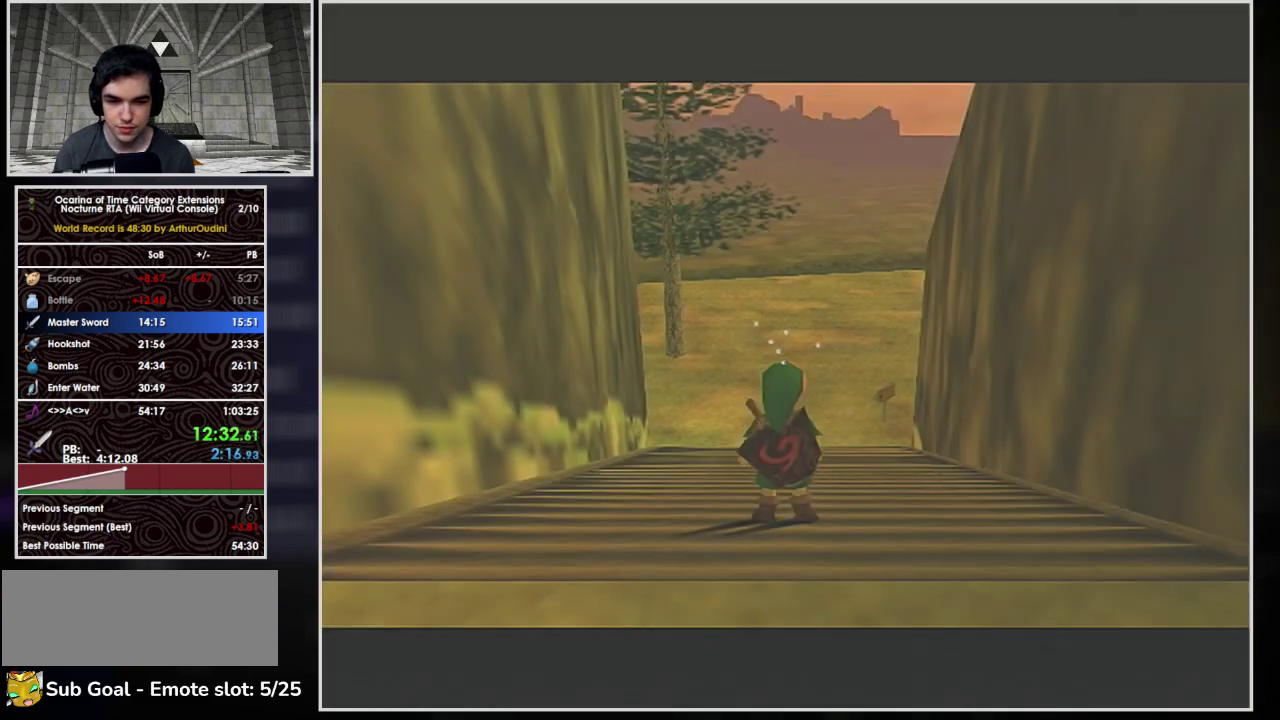
Gameplay with a controller (Nintendo layout); each line is a JSON object with the inputs held at the frame after it. "events" lists button and stick changes between this image and that frame as [ms after this image, input, new state], when the widget could be followed in between. Not read: L3 R3.
{"buttons": [], "left_stick": "up-right", "events": []}
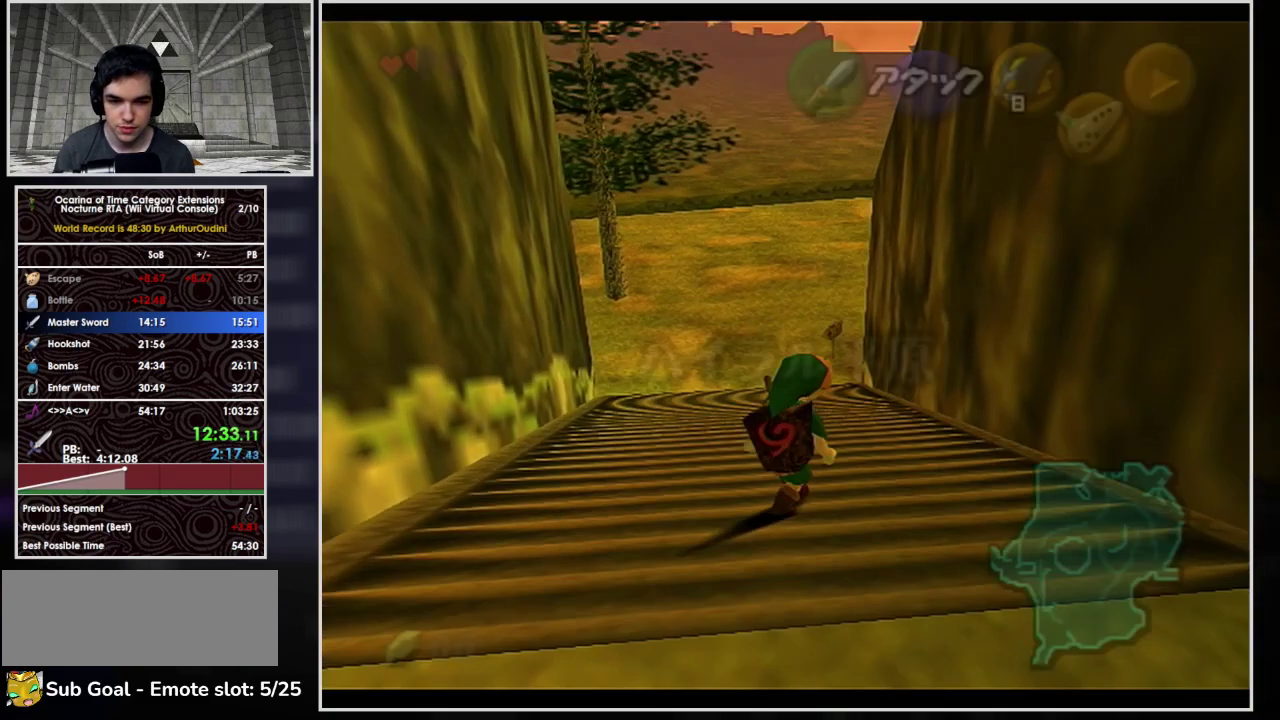
{"buttons": ["L1"], "left_stick": "up-left", "events": [[400, "L1", "down"], [500, "left_stick", "up-left"]]}
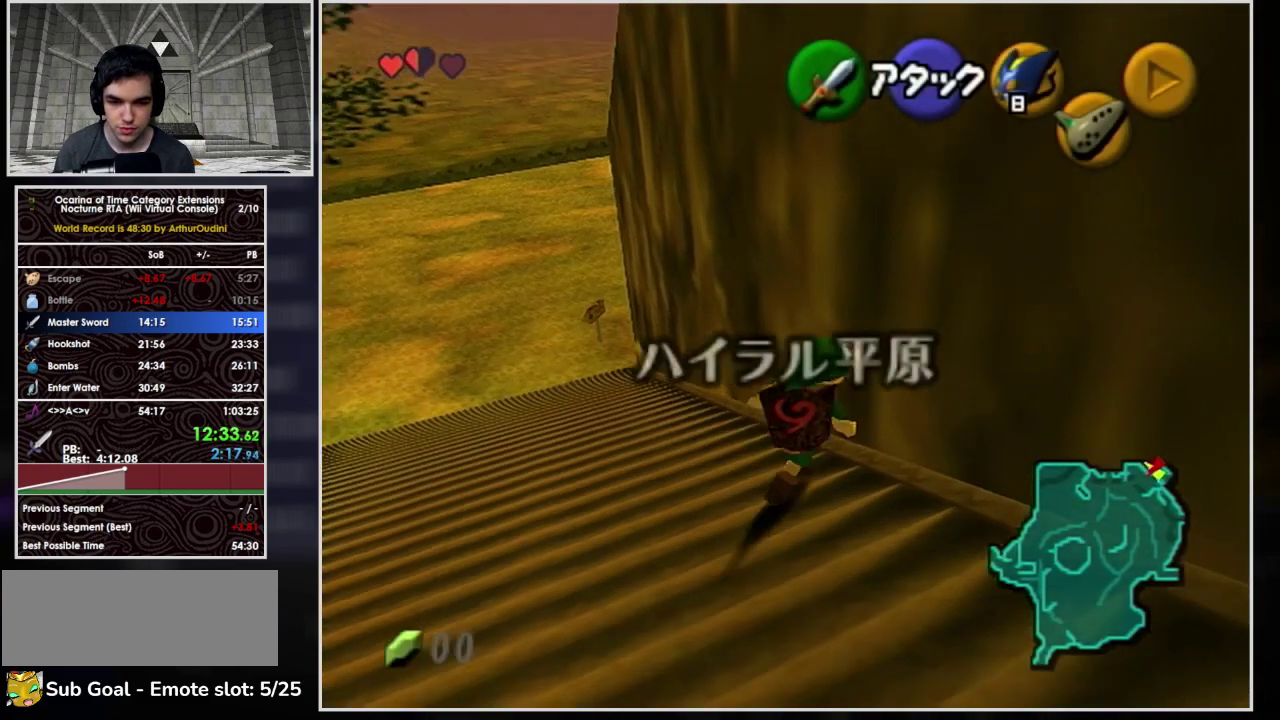
{"buttons": ["L1"], "left_stick": "left", "events": [[67, "A", "down"], [133, "A", "up"], [133, "left_stick", "left"], [300, "A", "down"], [467, "A", "up"]]}
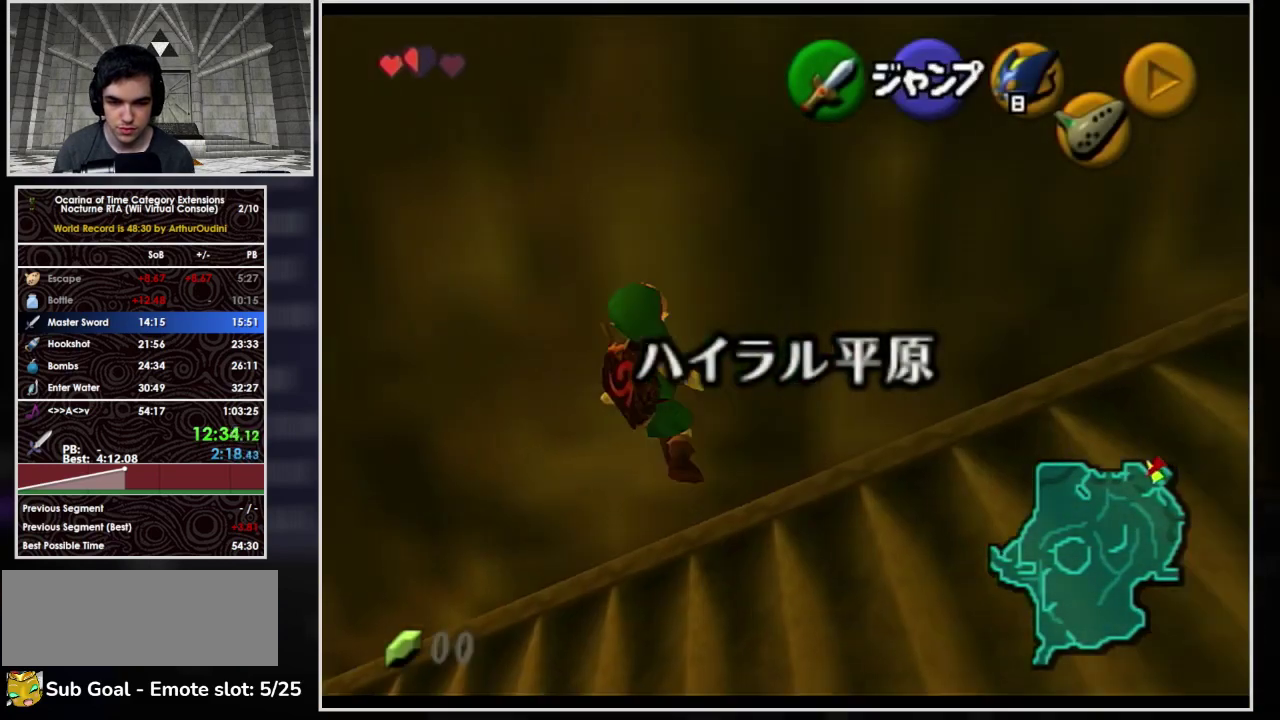
{"buttons": ["L1"], "left_stick": "left", "events": [[300, "A", "down"], [367, "A", "up"]]}
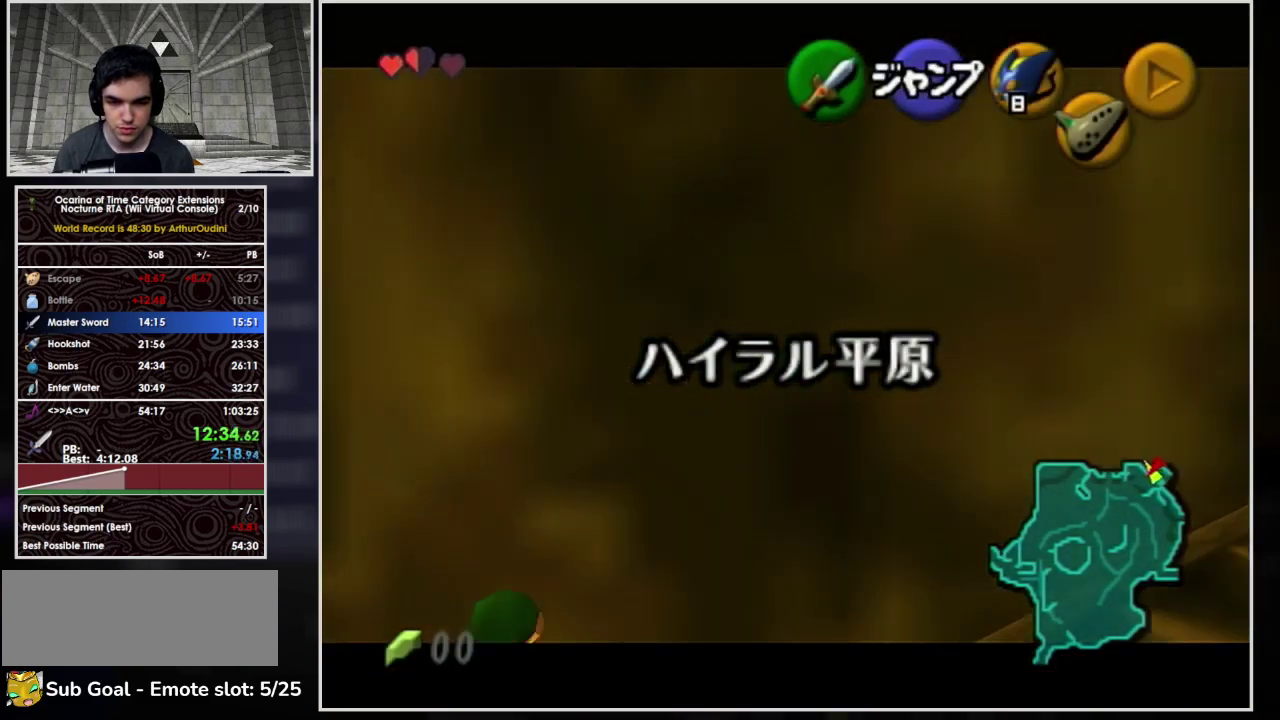
{"buttons": ["A", "L1"], "left_stick": "left", "events": [[33, "A", "down"], [100, "A", "up"], [167, "A", "down"], [200, "A", "up"], [267, "A", "down"], [300, "A", "up"], [333, "A", "down"], [433, "A", "up"], [500, "A", "down"]]}
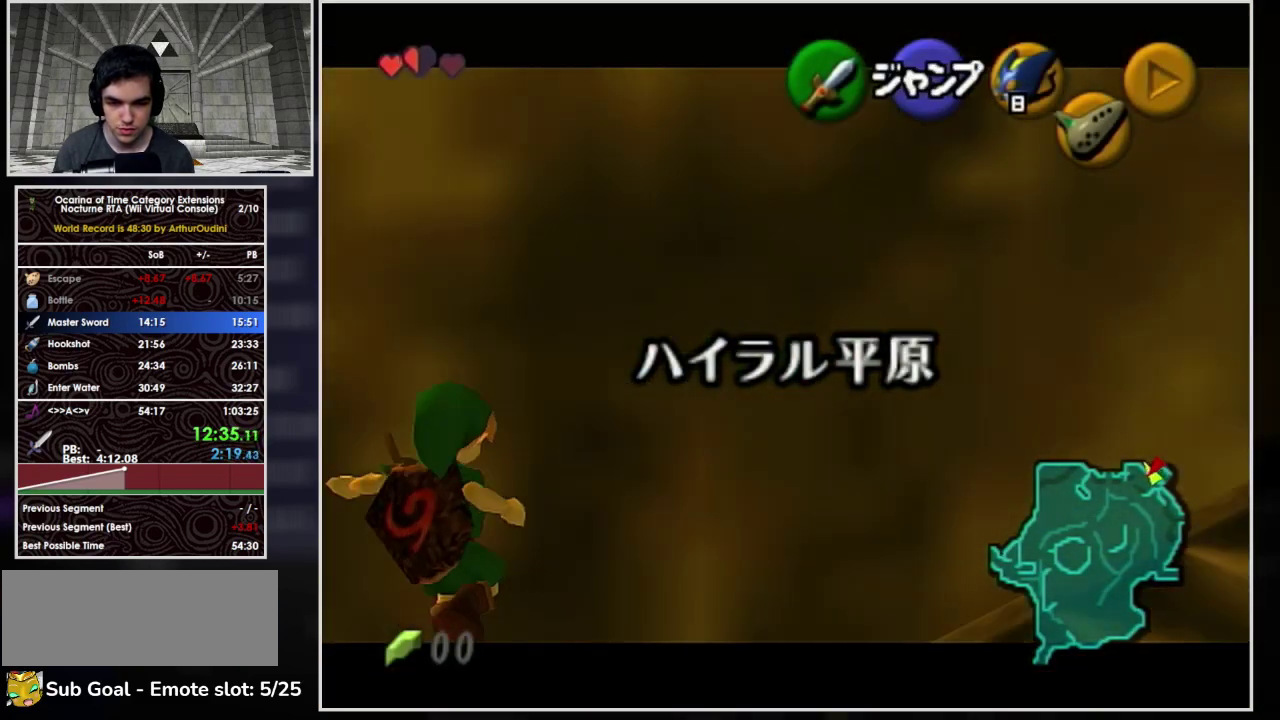
{"buttons": ["L1"], "left_stick": "center", "events": [[33, "A", "up"], [100, "A", "down"], [167, "A", "up"], [233, "A", "down"], [467, "A", "up"], [500, "left_stick", "center"]]}
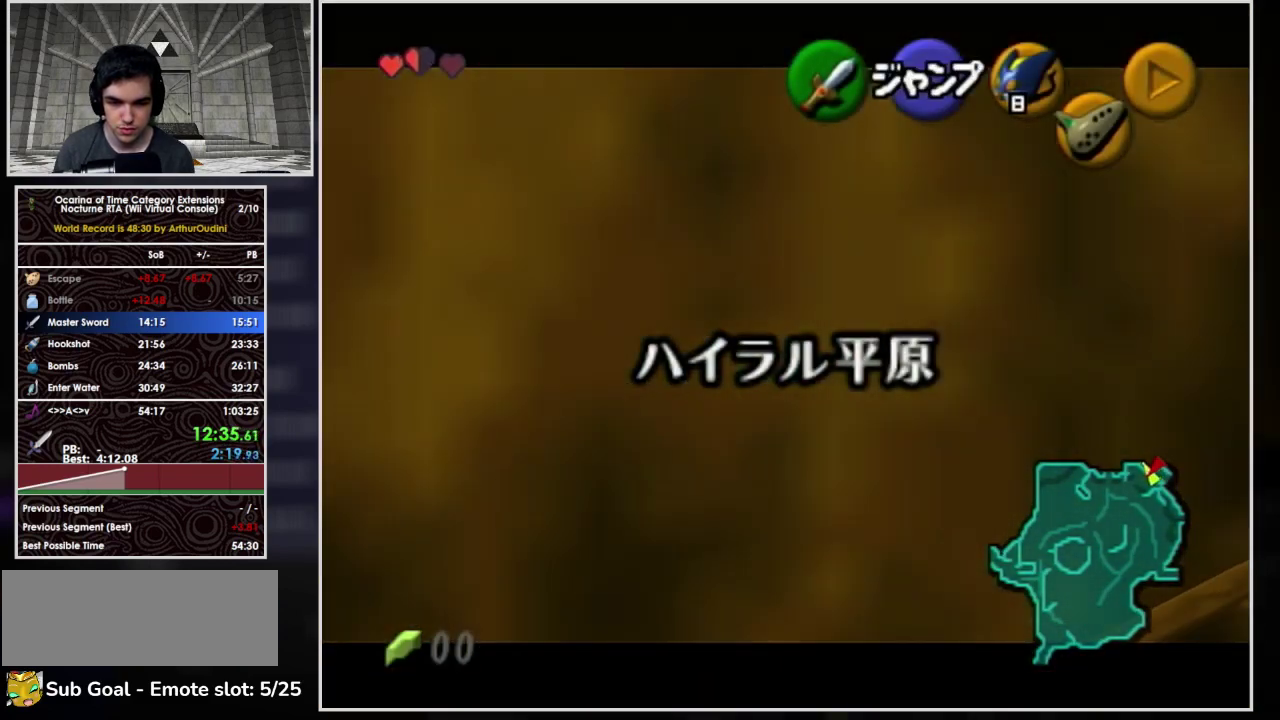
{"buttons": [], "left_stick": "center", "events": [[67, "L1", "up"]]}
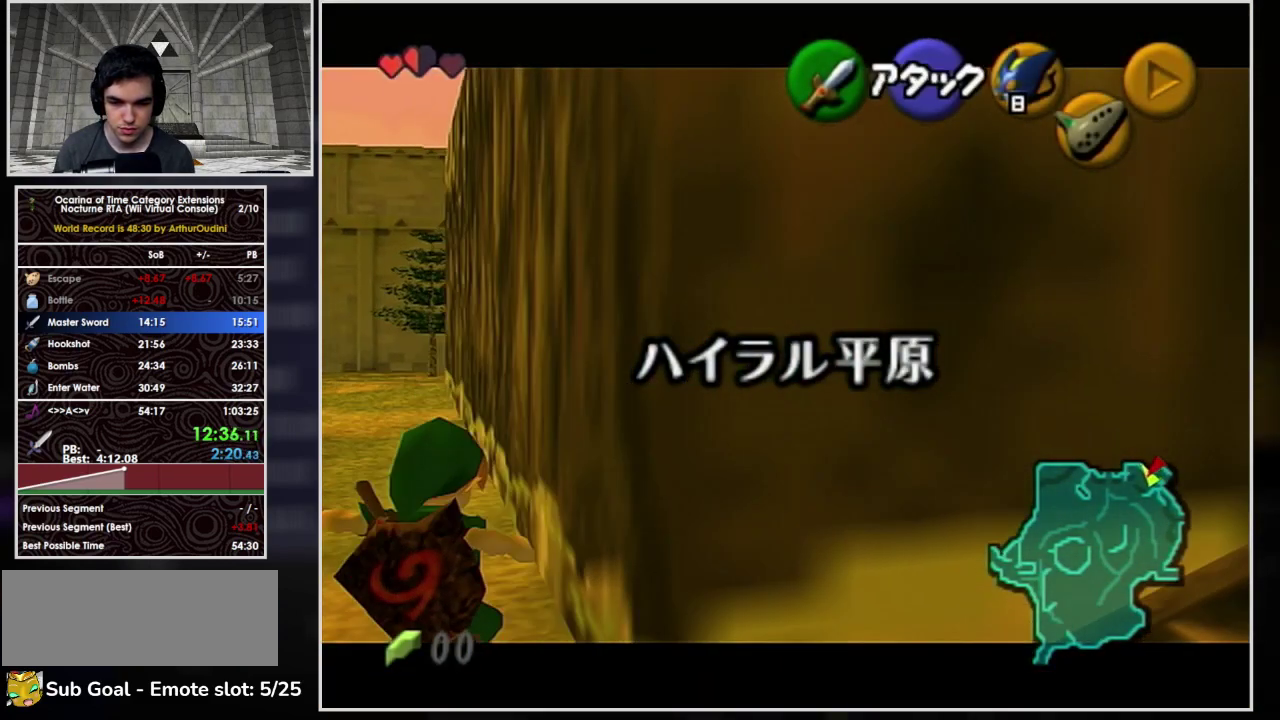
{"buttons": [], "left_stick": "center", "events": [[100, "left_stick", "down"], [167, "L1", "down"], [233, "left_stick", "center"], [333, "L1", "up"]]}
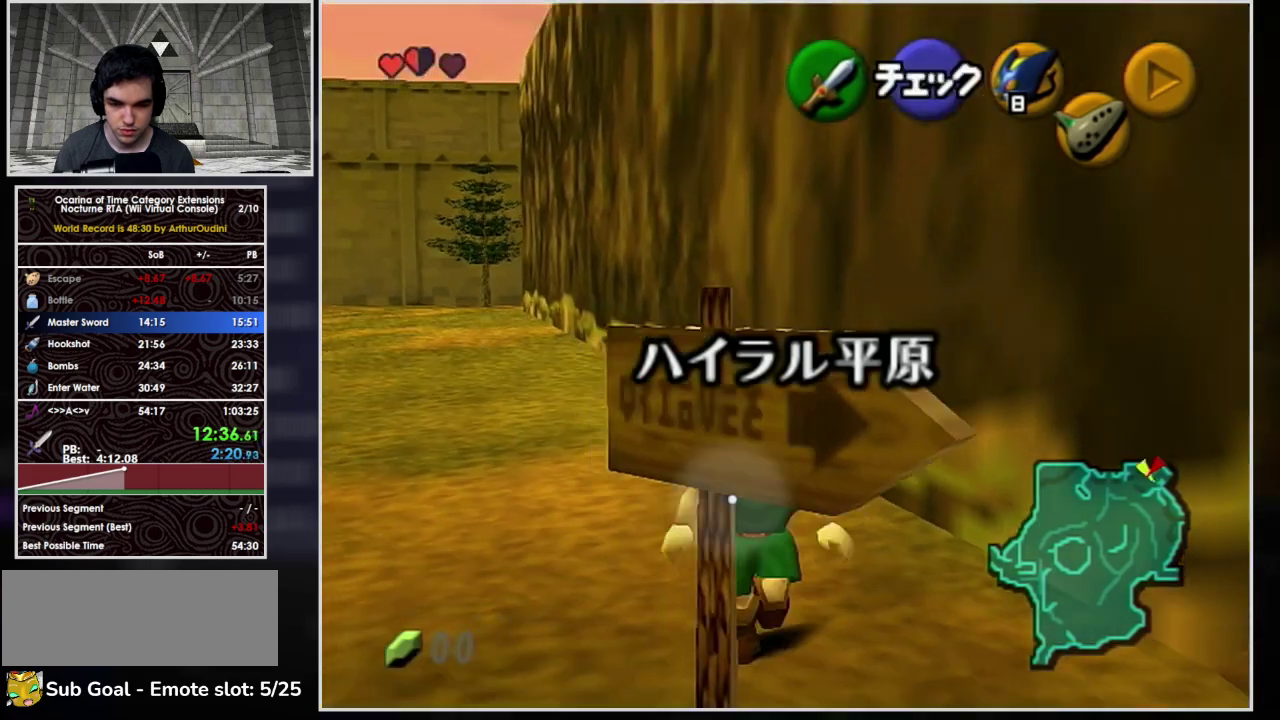
{"buttons": [], "left_stick": "down-right", "events": [[33, "left_stick", "down-right"]]}
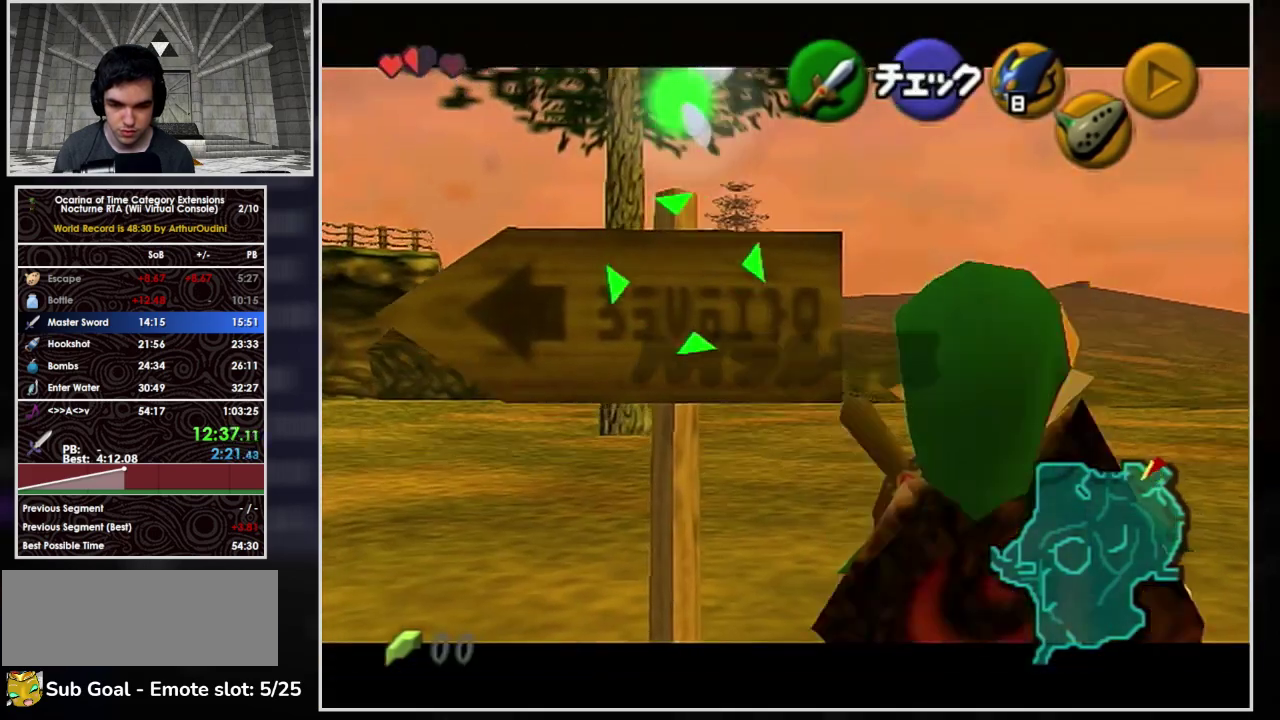
{"buttons": [], "left_stick": "down", "events": [[300, "left_stick", "down"]]}
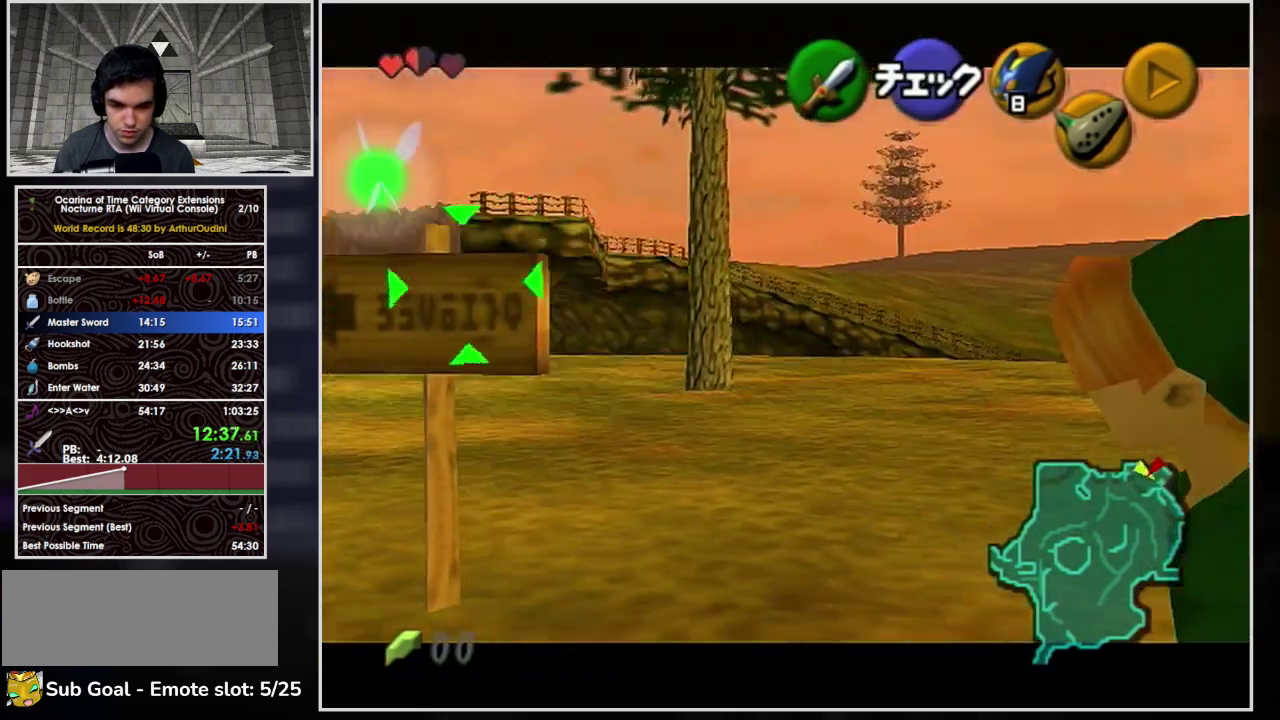
{"buttons": [], "left_stick": "down-right", "events": [[200, "left_stick", "down-right"]]}
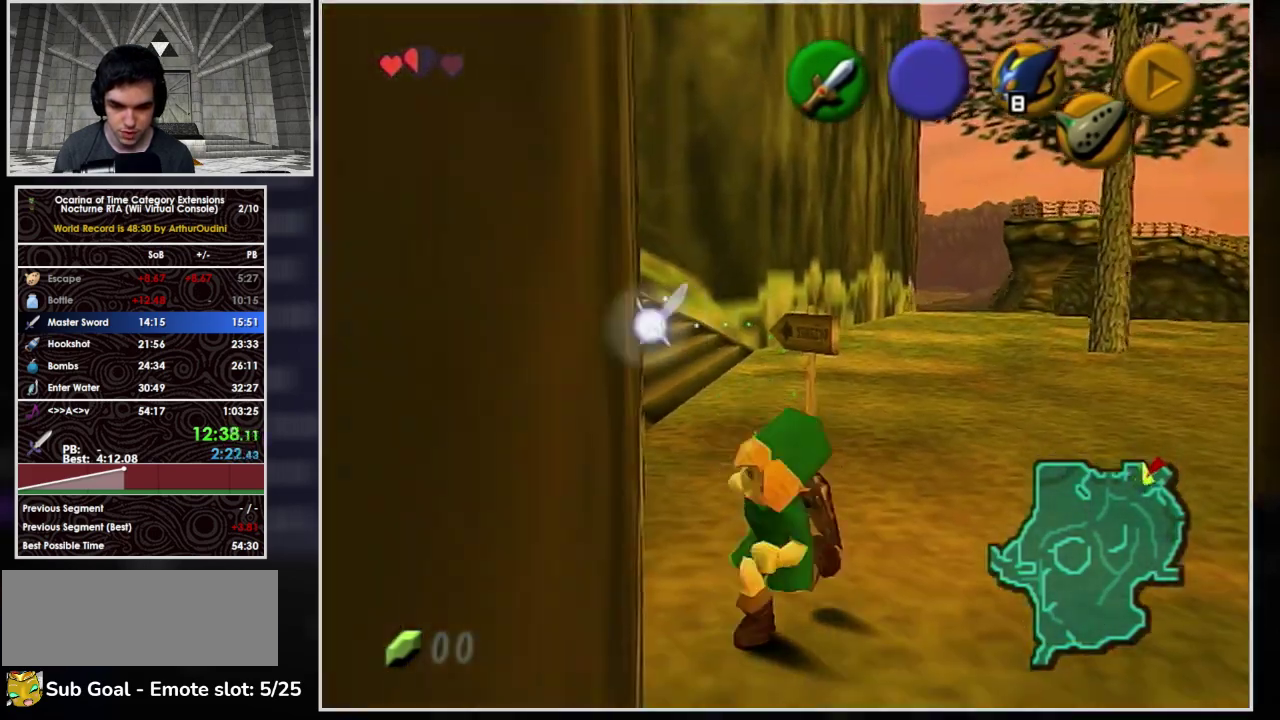
{"buttons": ["A"], "left_stick": "up", "events": [[33, "L1", "down"], [67, "A", "down"], [167, "left_stick", "up"], [233, "L1", "up"]]}
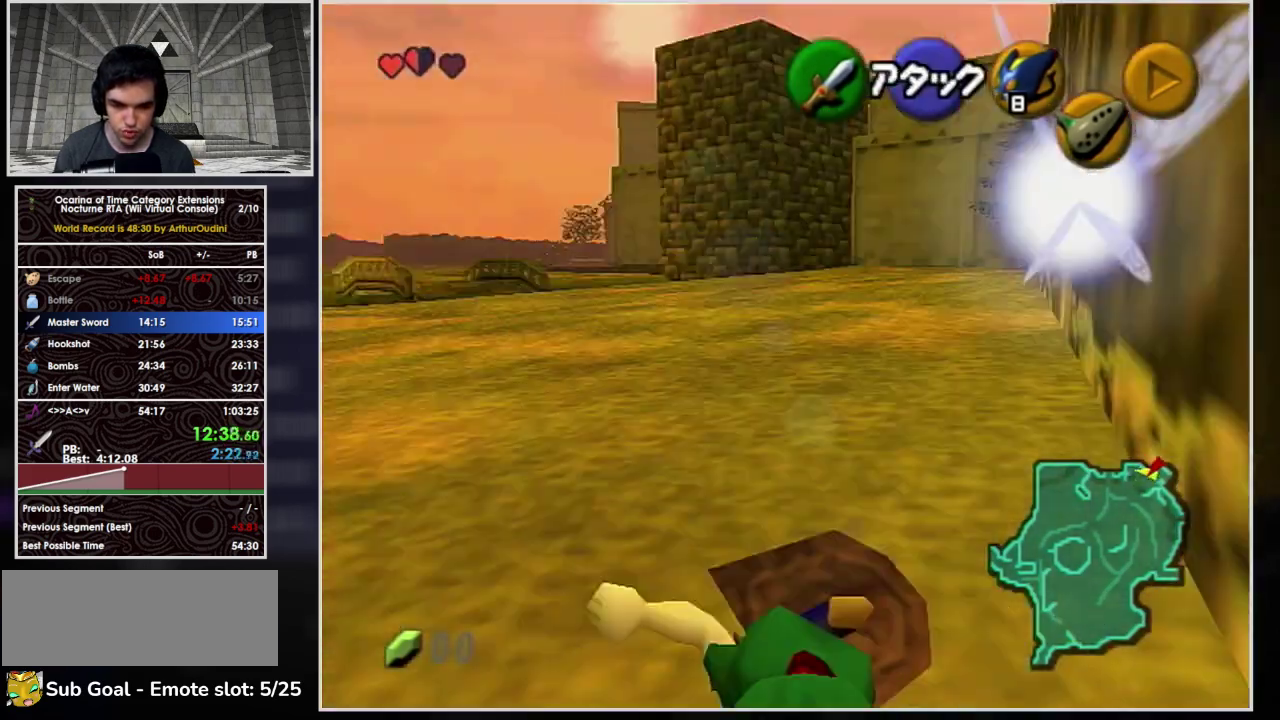
{"buttons": ["A", "L1"], "left_stick": "up", "events": [[200, "left_stick", "up-left"], [233, "A", "up"], [333, "A", "down"], [333, "L1", "down"], [433, "left_stick", "up"]]}
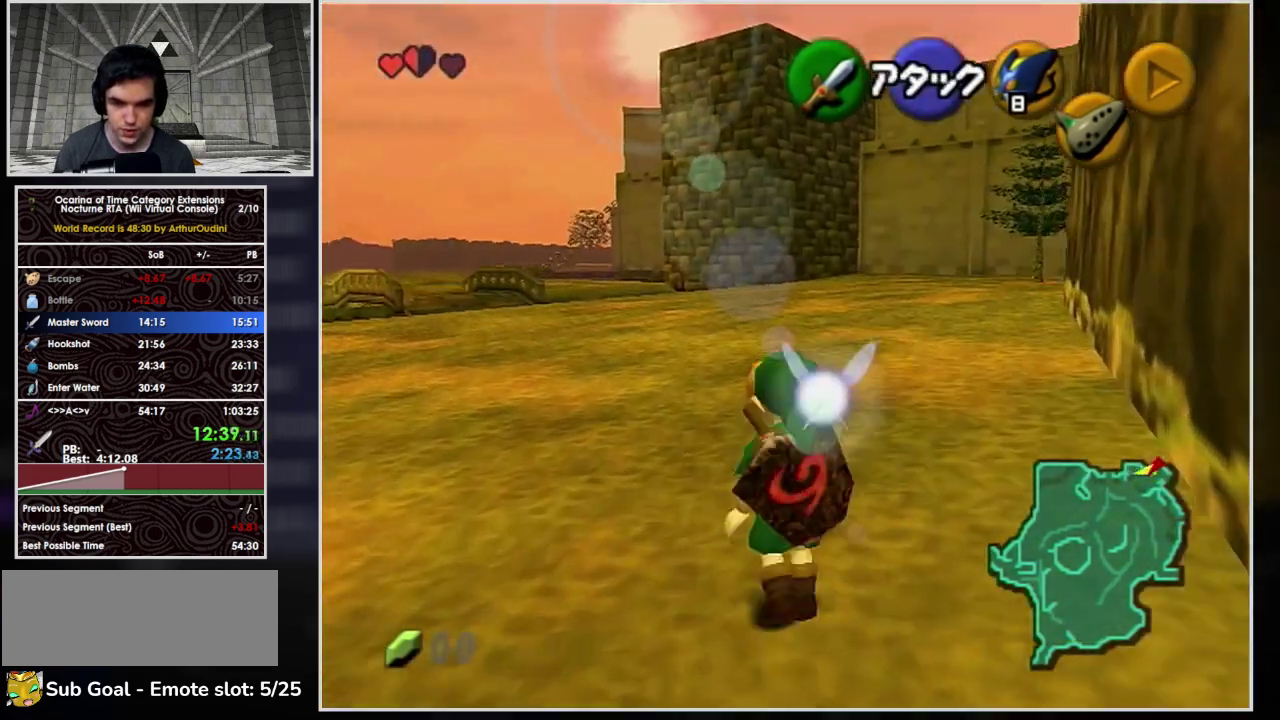
{"buttons": [], "left_stick": "up", "events": [[67, "L1", "up"], [500, "A", "up"]]}
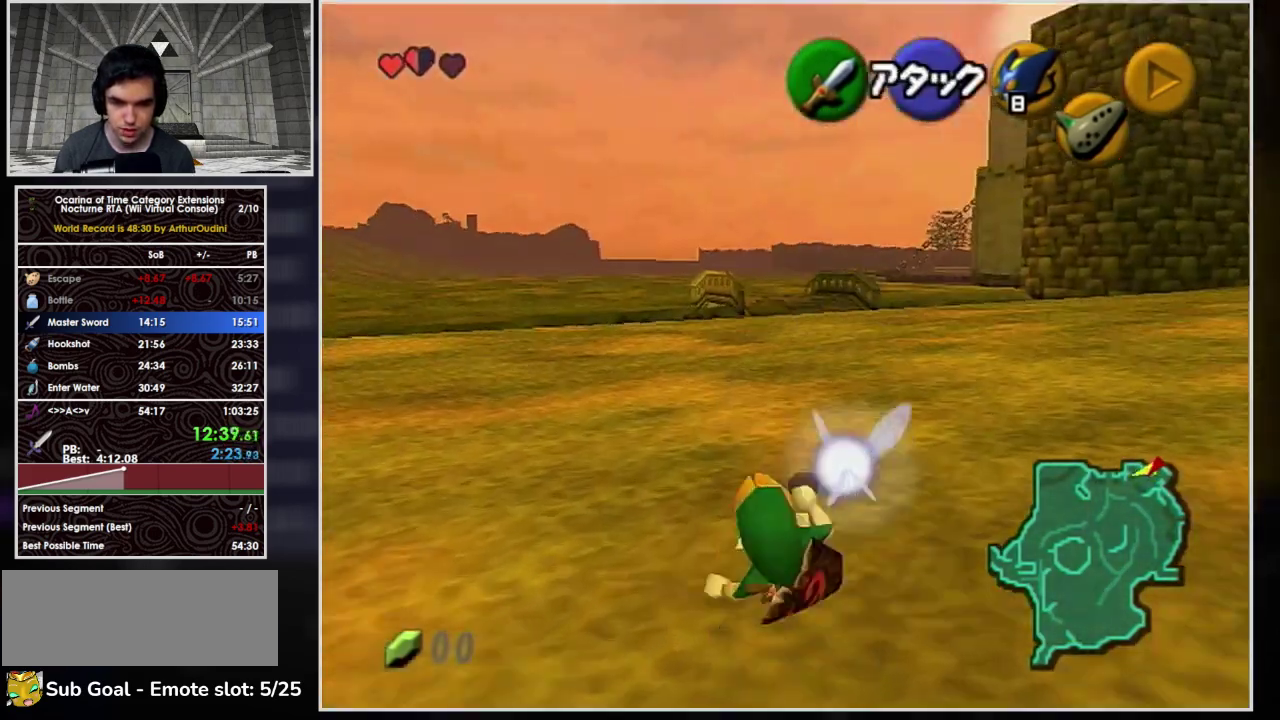
{"buttons": ["L1"], "left_stick": "down", "events": [[133, "left_stick", "down"], [200, "L1", "down"]]}
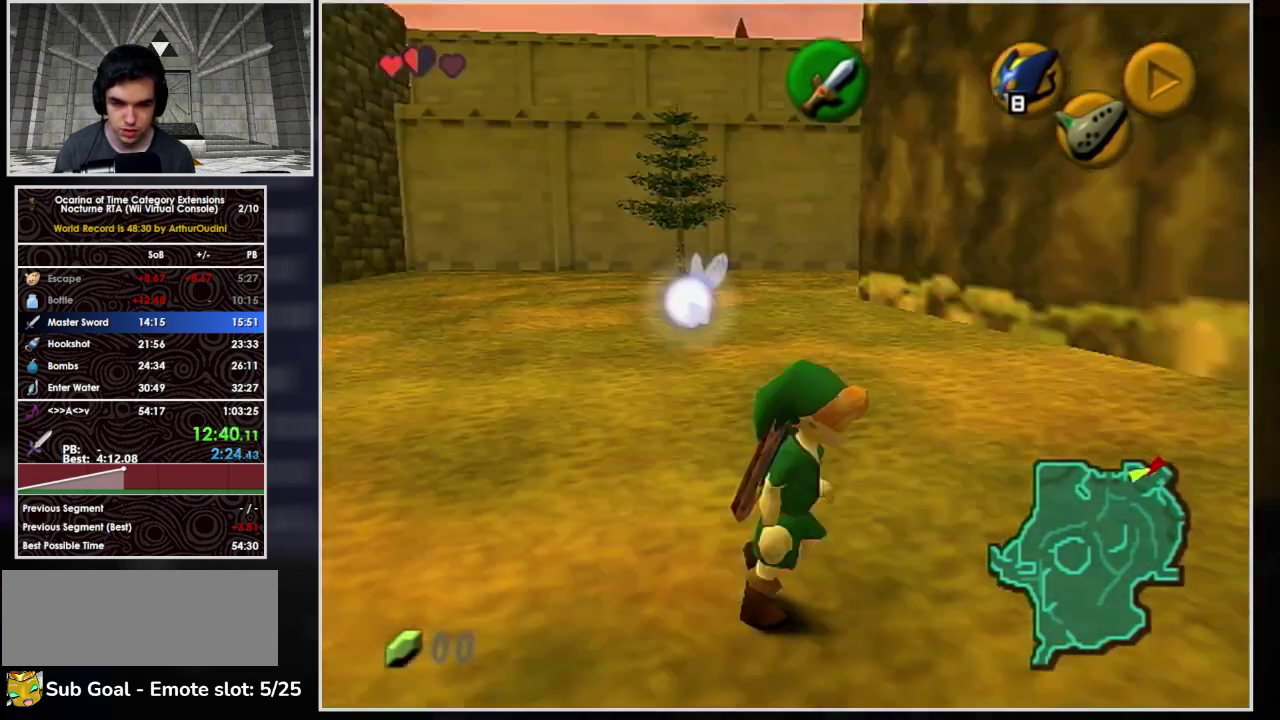
{"buttons": ["L1", "R1"], "left_stick": "down", "events": [[467, "R1", "down"]]}
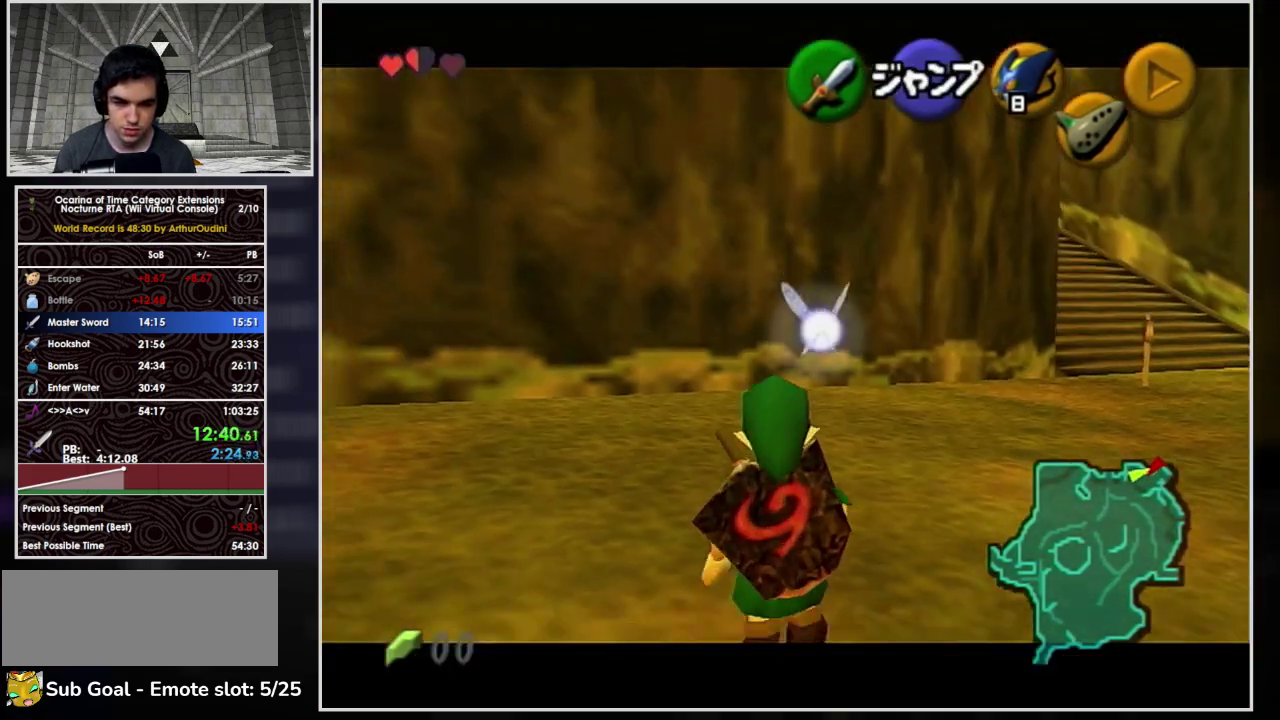
{"buttons": ["L1"], "left_stick": "down", "events": [[333, "R1", "up"]]}
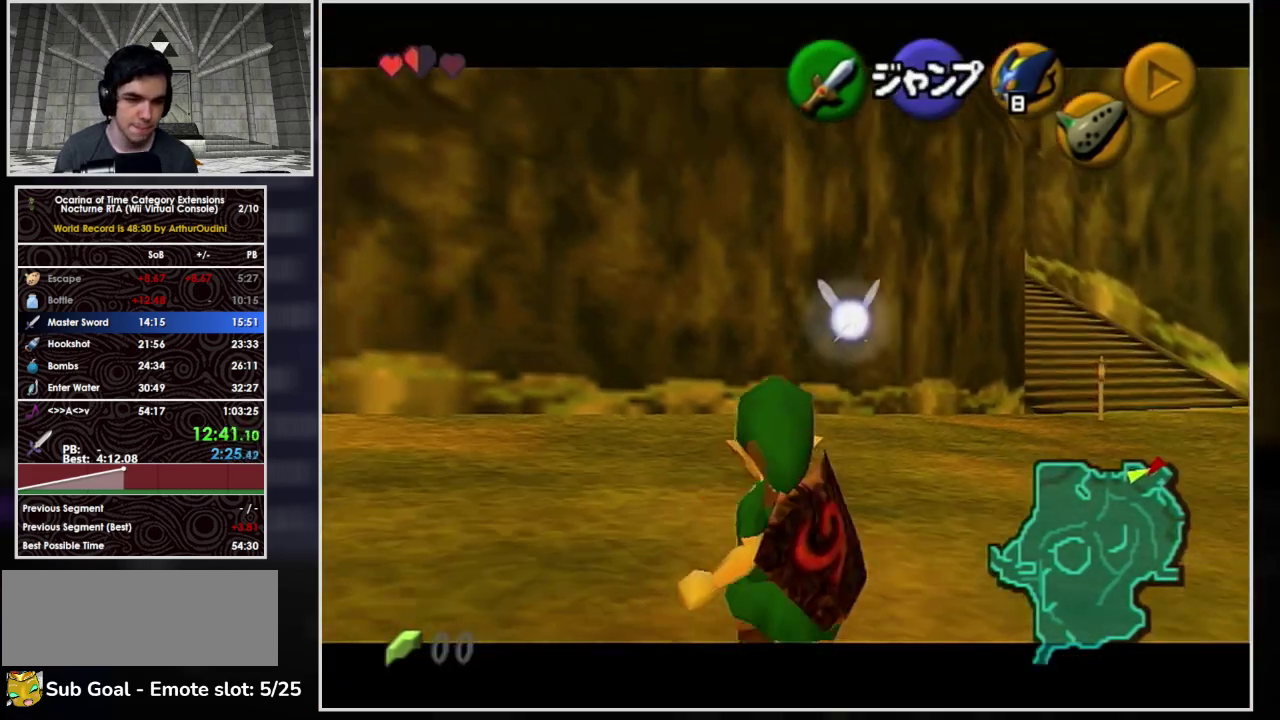
{"buttons": ["L1"], "left_stick": "down", "events": []}
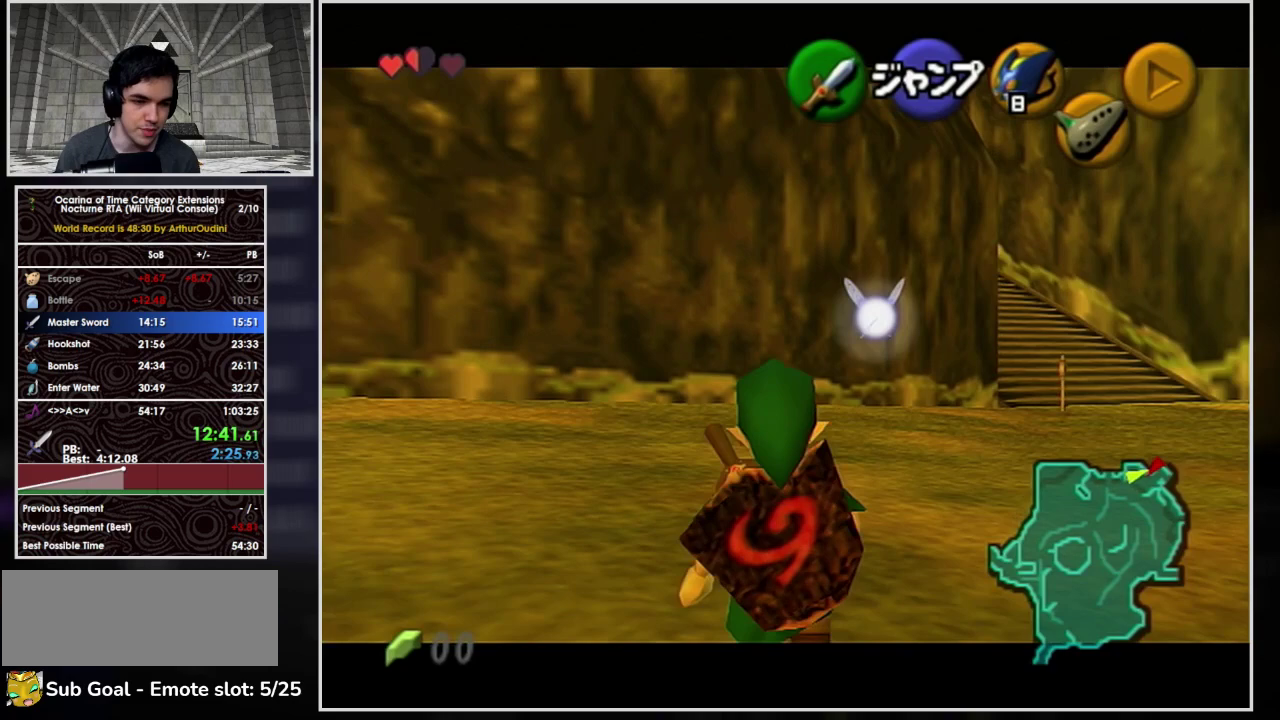
{"buttons": ["L1"], "left_stick": "down", "events": []}
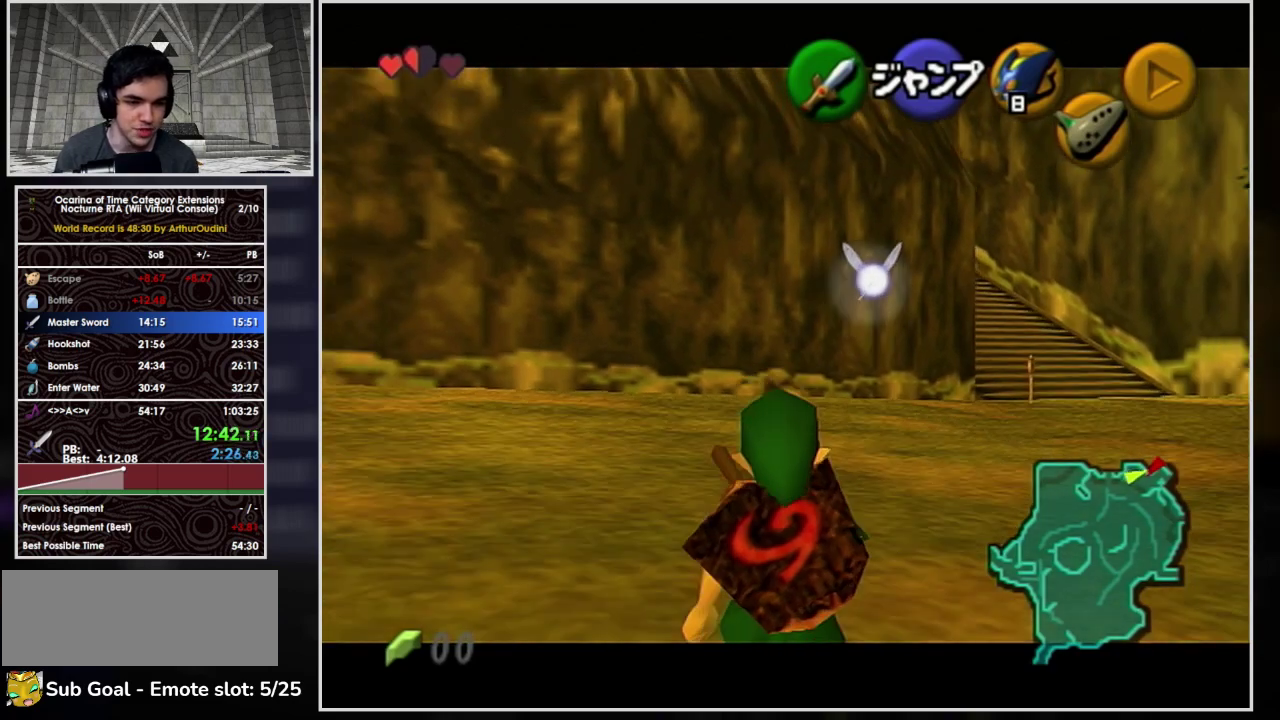
{"buttons": ["L1"], "left_stick": "down", "events": []}
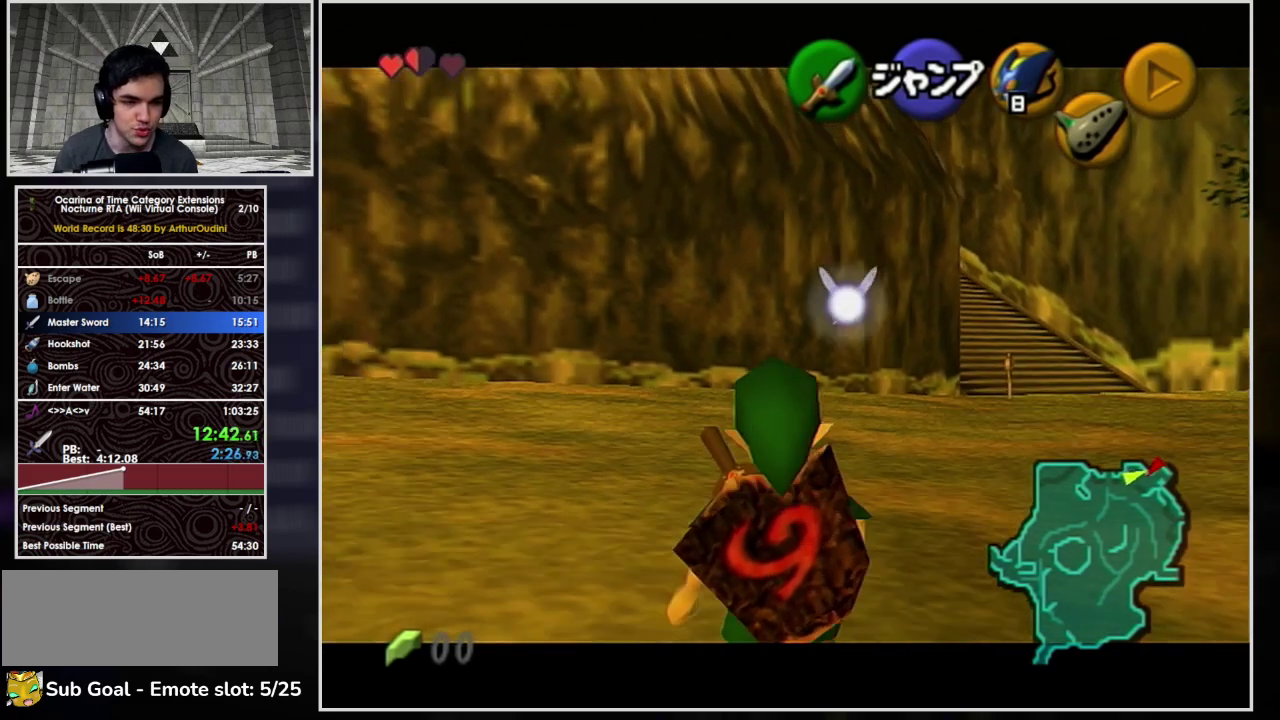
{"buttons": ["L1"], "left_stick": "down", "events": [[167, "R1", "down"], [400, "R1", "up"]]}
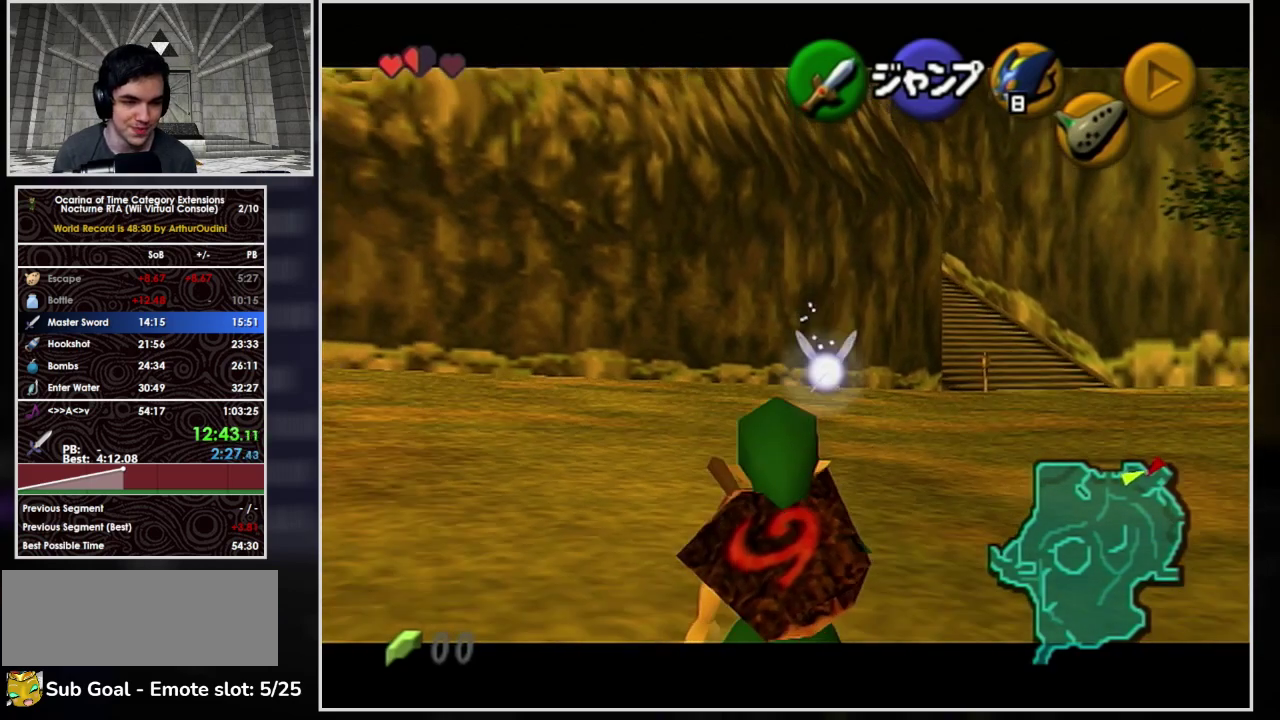
{"buttons": ["L1"], "left_stick": "down", "events": []}
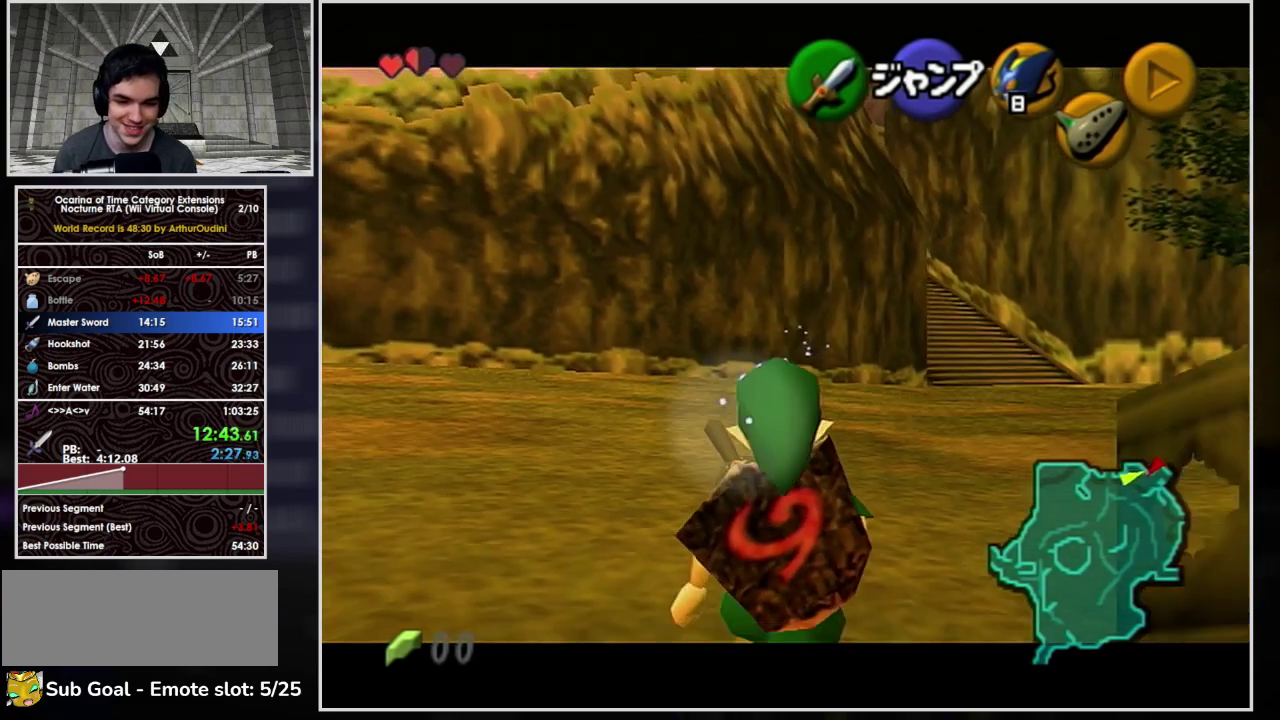
{"buttons": ["L1"], "left_stick": "down", "events": []}
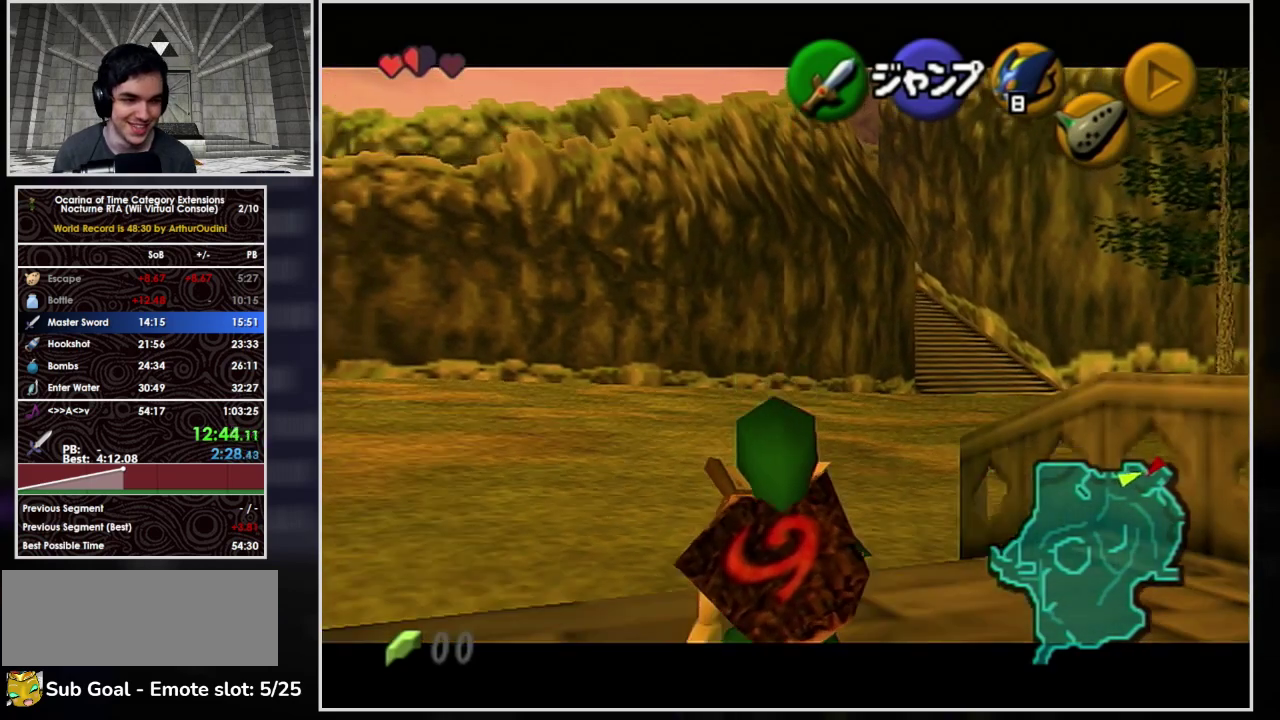
{"buttons": ["L1", "R1"], "left_stick": "down", "events": [[200, "R1", "down"]]}
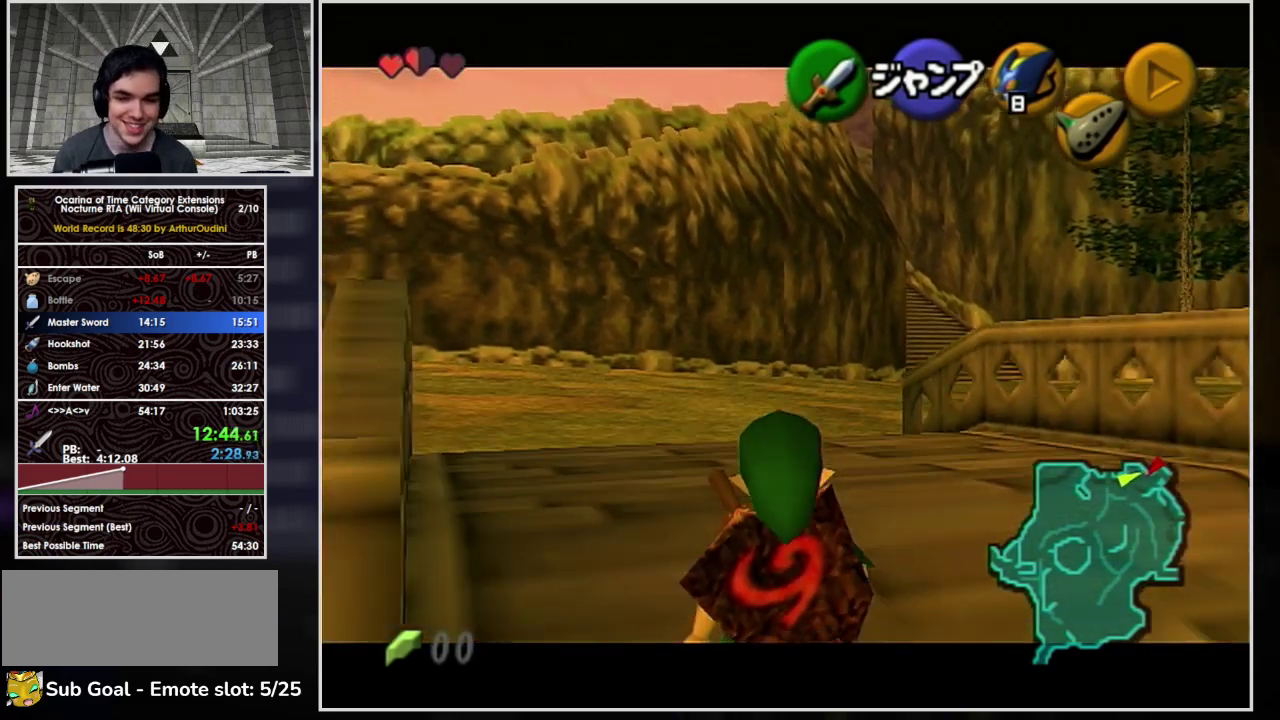
{"buttons": ["L1"], "left_stick": "down", "events": [[433, "R1", "up"]]}
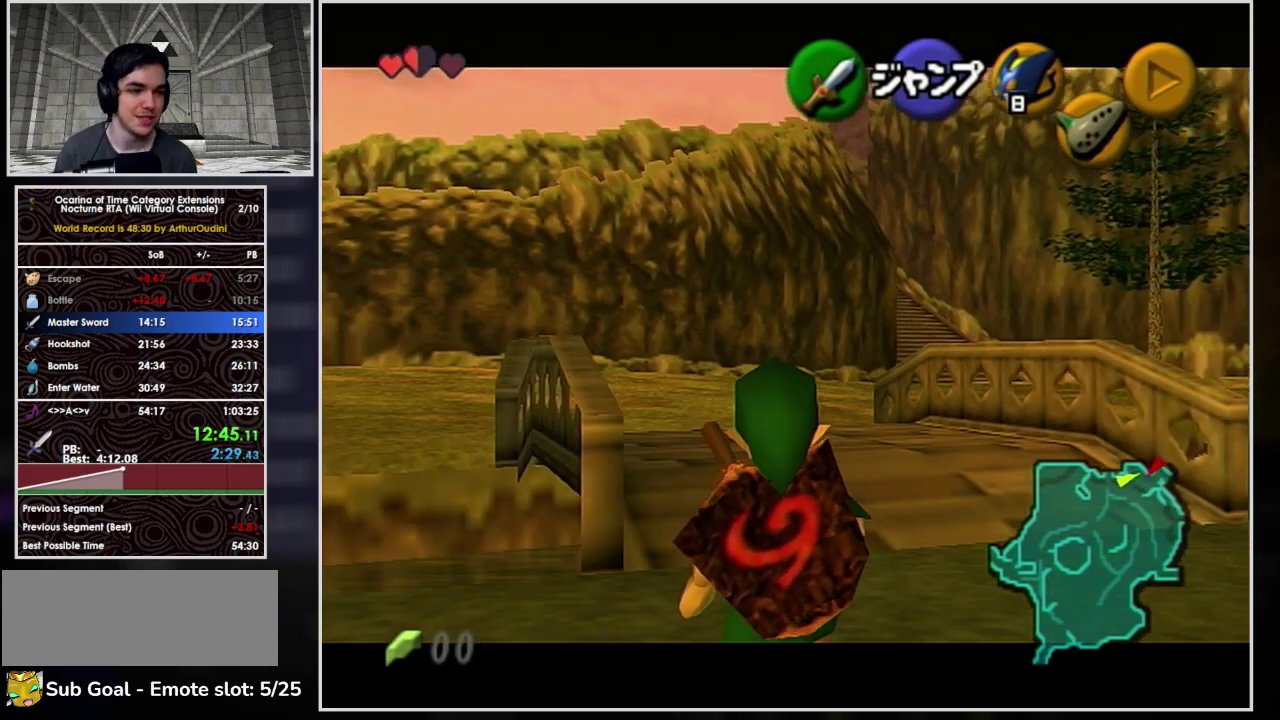
{"buttons": ["L1"], "left_stick": "down", "events": []}
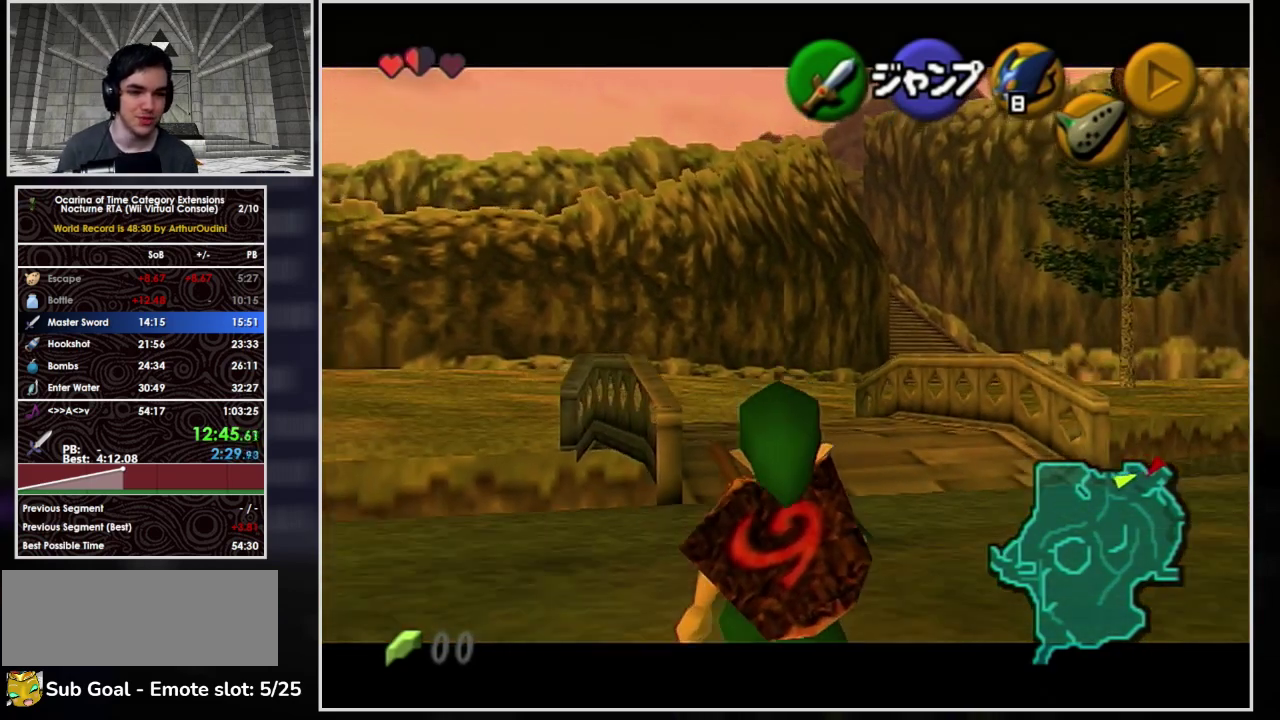
{"buttons": ["L1"], "left_stick": "down", "events": []}
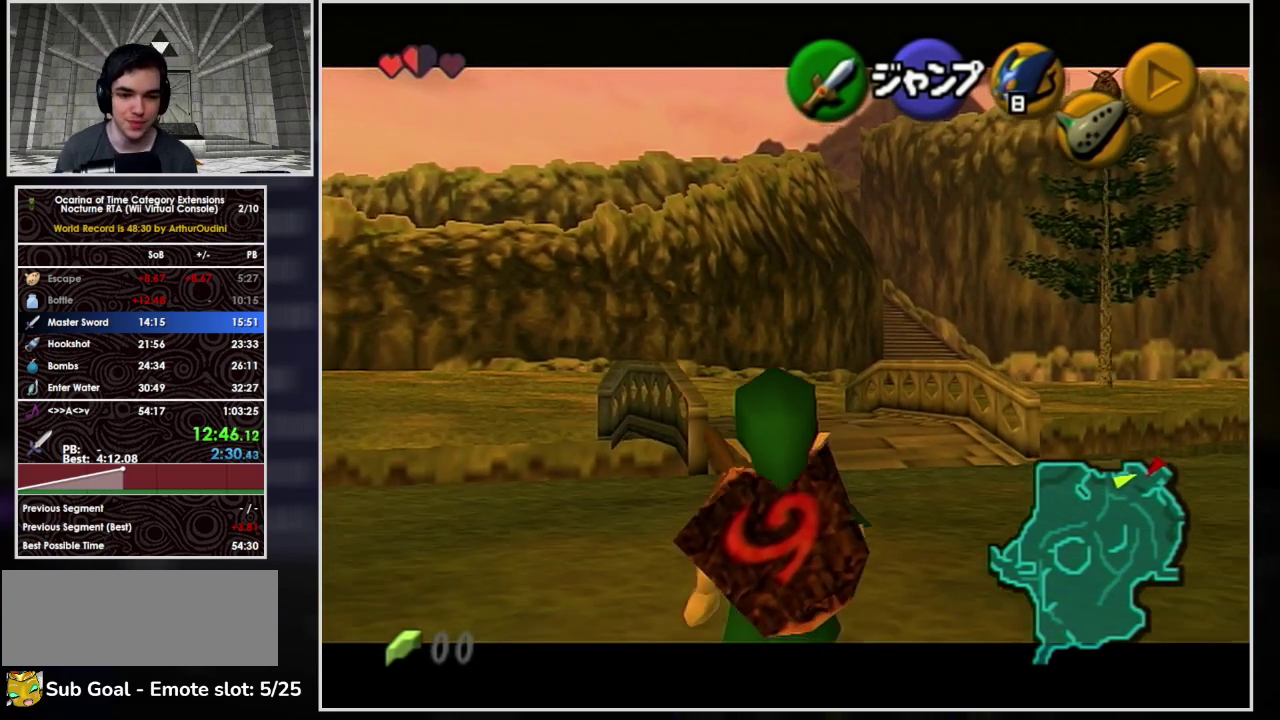
{"buttons": ["L1"], "left_stick": "down", "events": []}